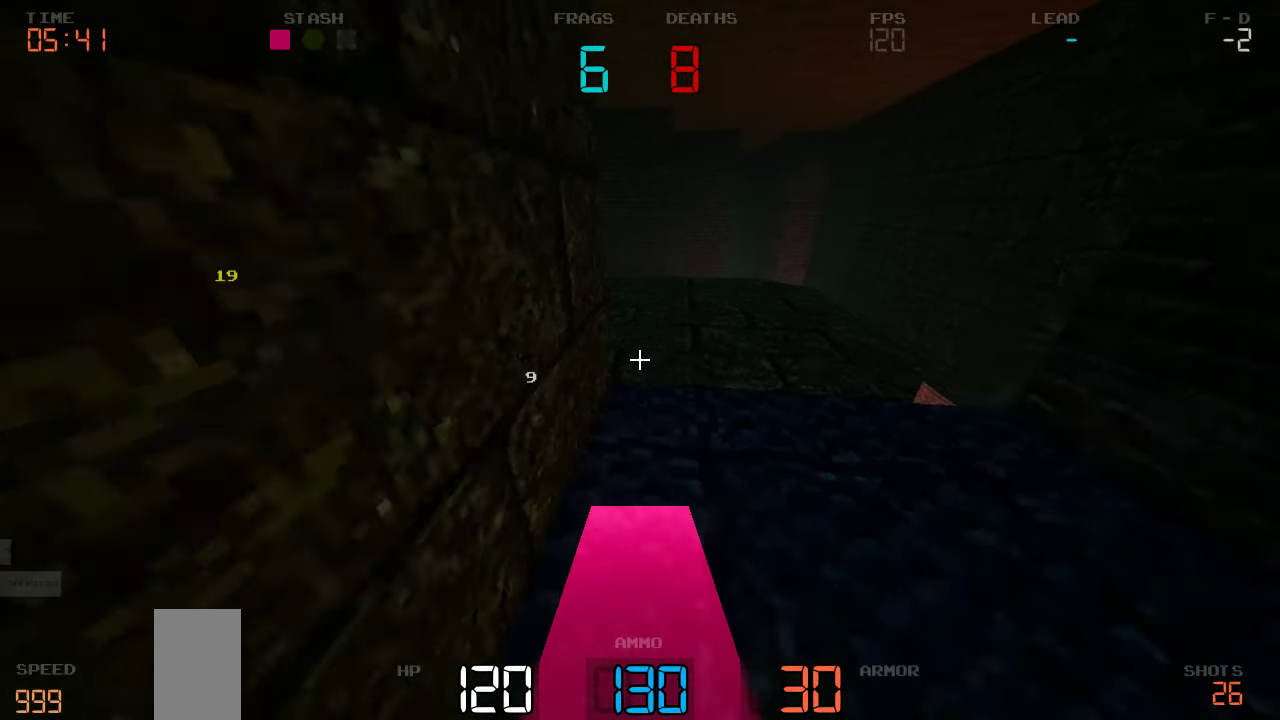
Gameplay with keyboard and mouse; each line is a JSON object with the keys held at the frame after it. "events" lists presses ("down") and releases ("up") of "a", "d", "s" and "w" between this image and that frame as [ms after this image, input, new state], when the widget could be followed in between. No other keys are recorded. Mouse buttons are not recorded. Not read: mouse_move.
{"keys": ["w"], "events": [[350, "s", "up"], [483, "w", "down"]]}
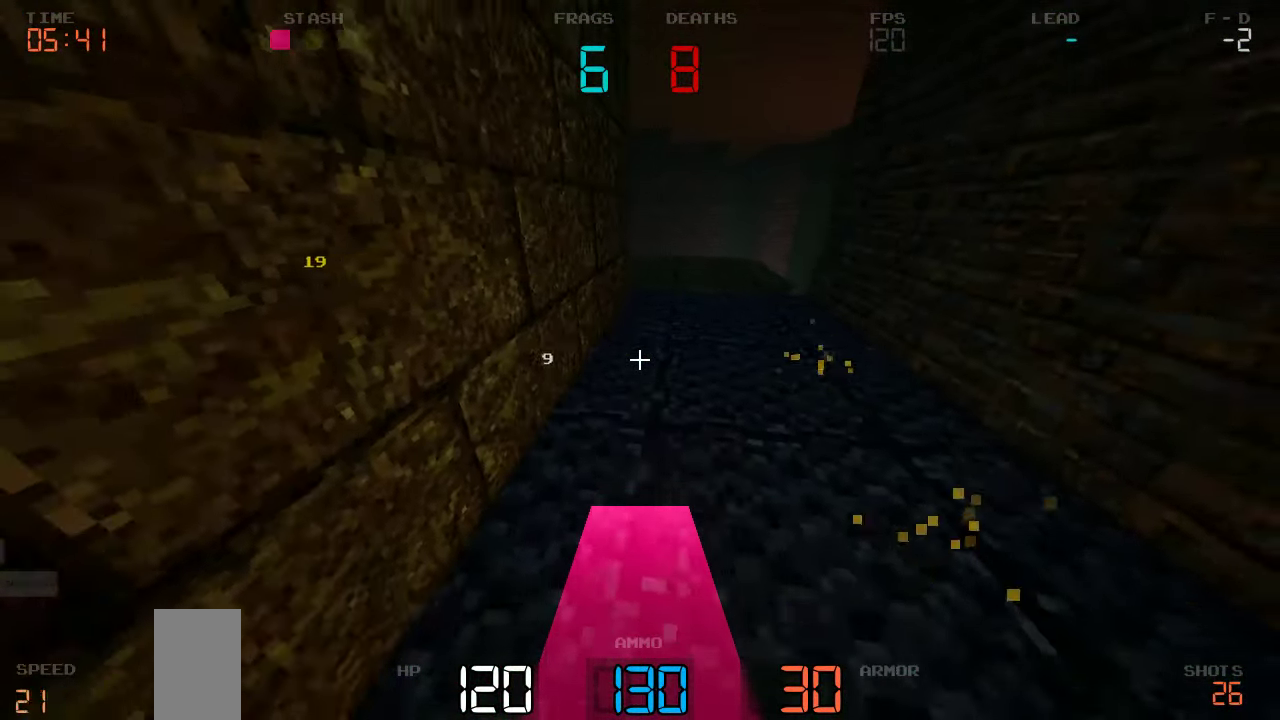
{"keys": ["w"], "events": [[100, "d", "down"], [250, "d", "up"]]}
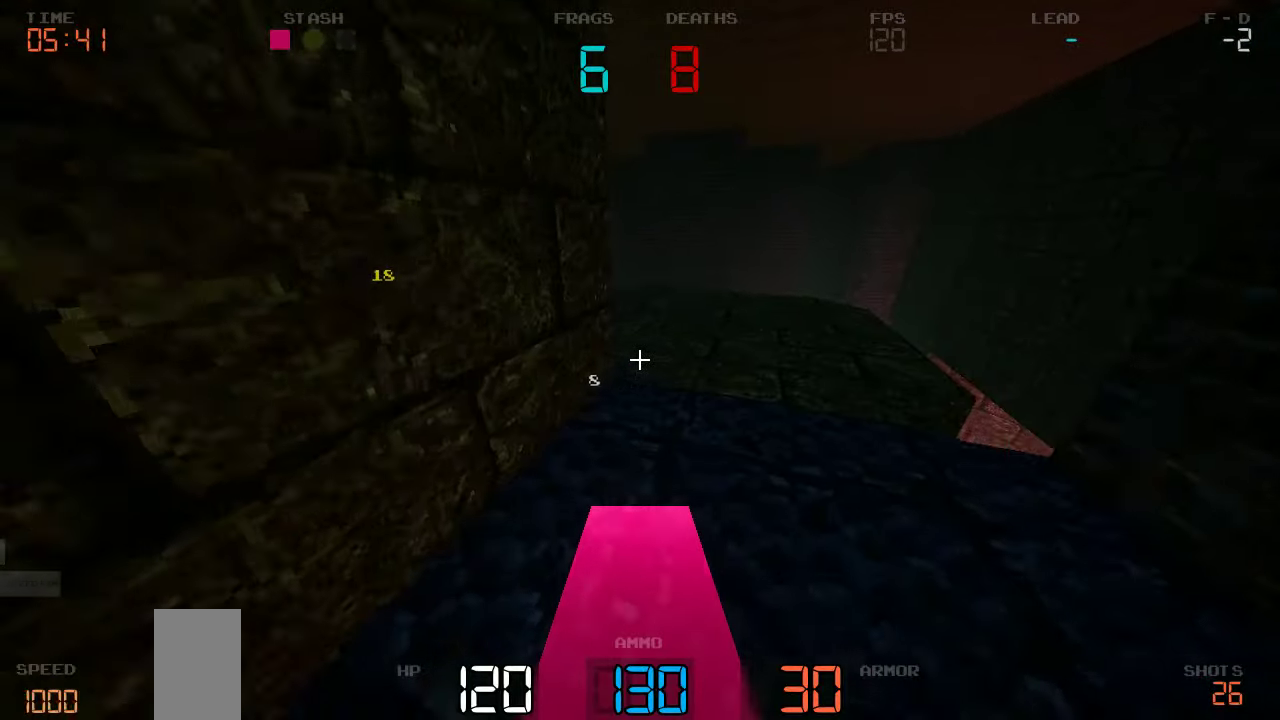
{"keys": ["w"], "events": []}
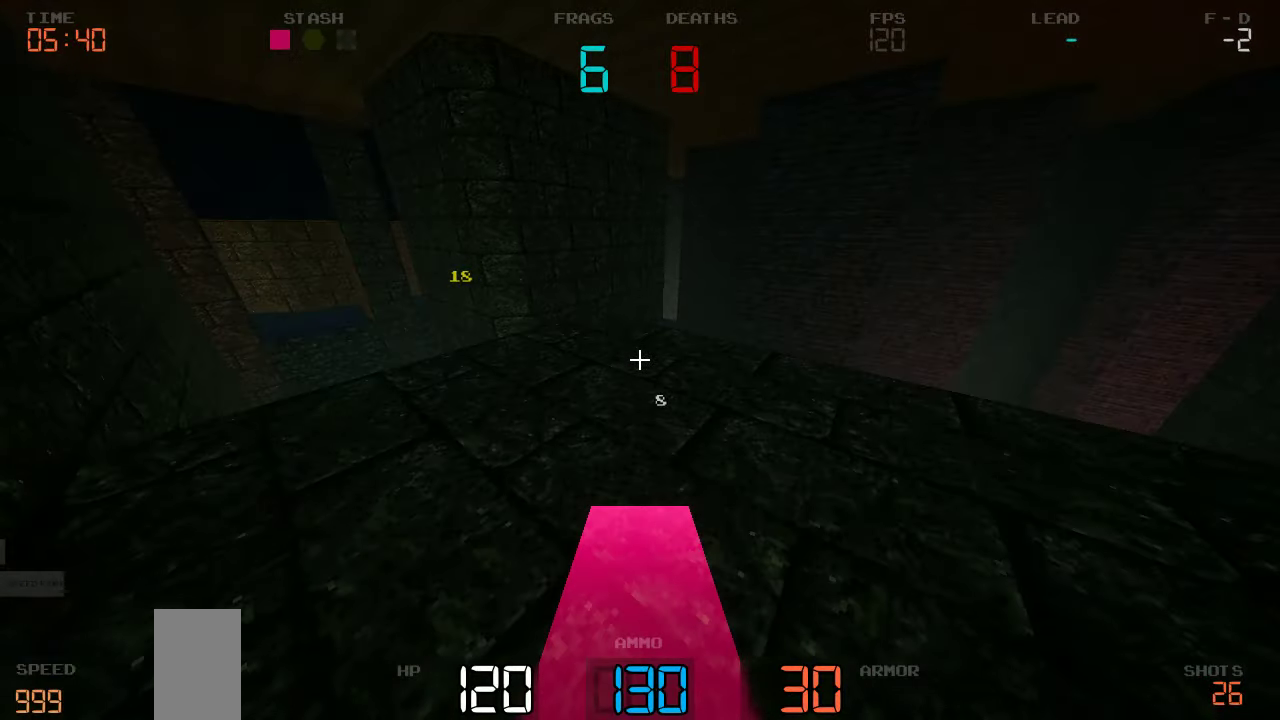
{"keys": ["d", "s"], "events": [[33, "a", "down"], [217, "a", "up"], [233, "w", "up"], [333, "d", "down"], [367, "s", "down"]]}
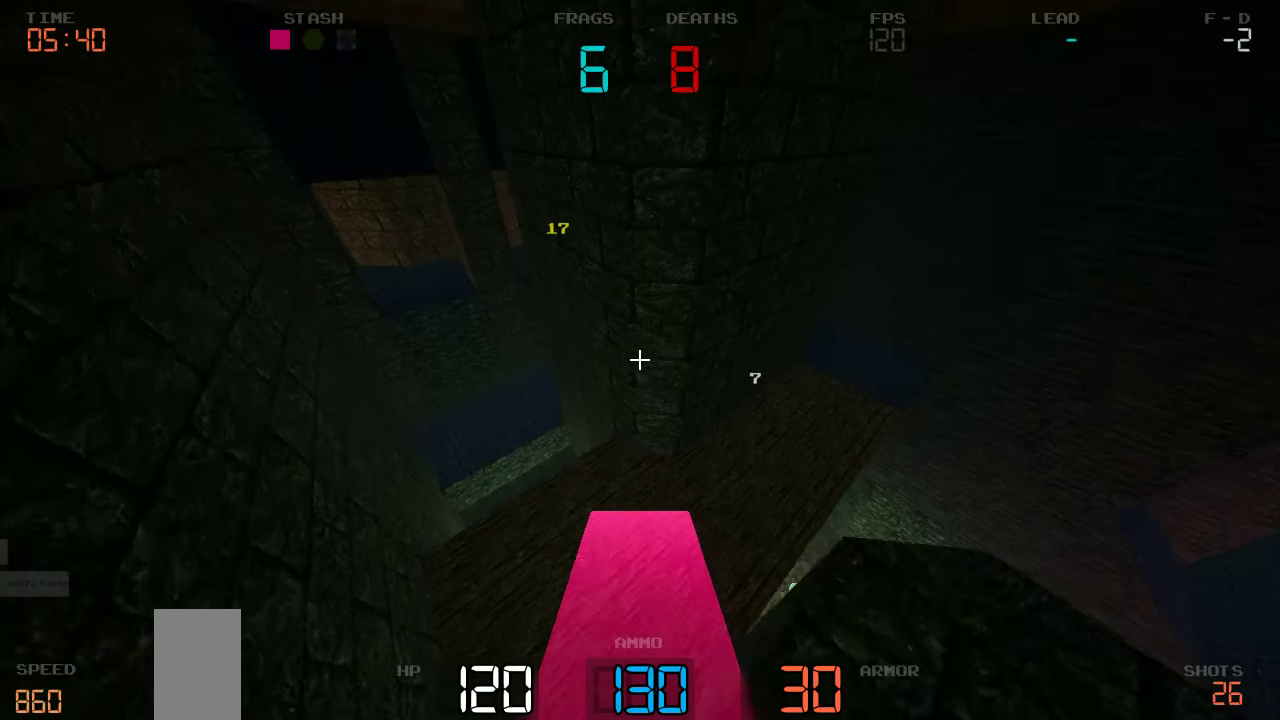
{"keys": [], "events": [[250, "d", "up"], [350, "s", "up"]]}
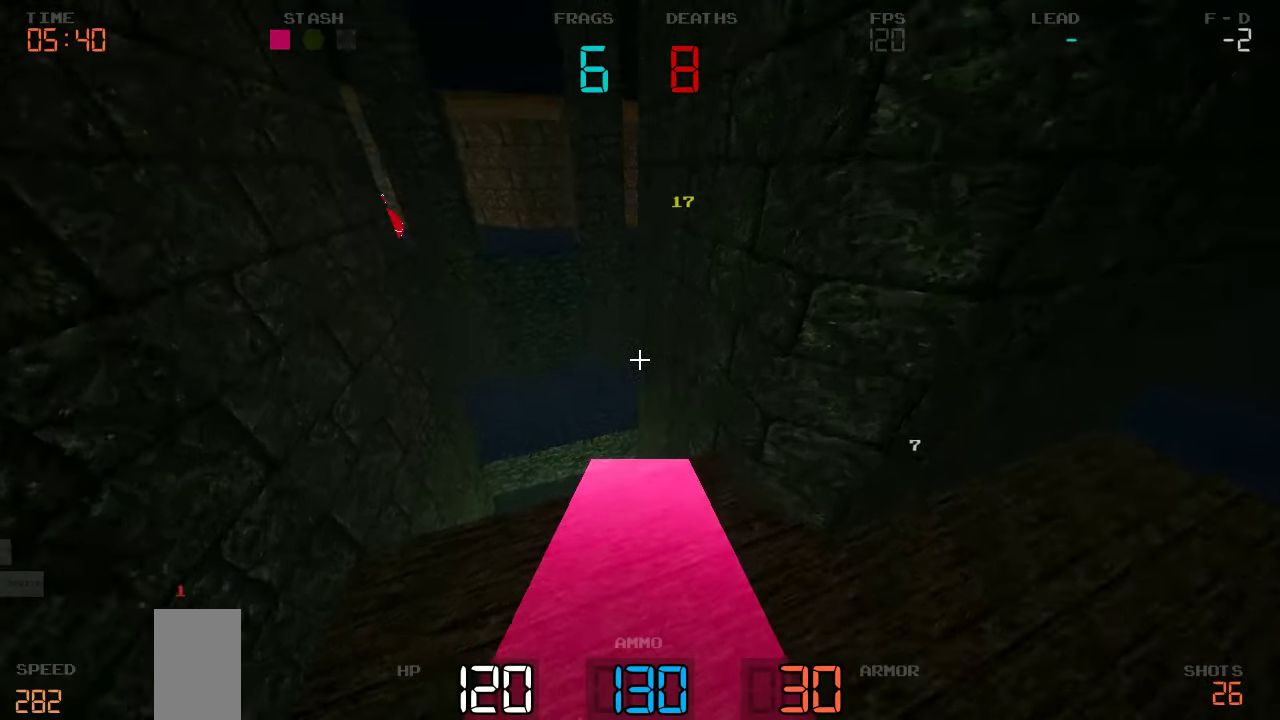
{"keys": ["a"], "events": [[467, "a", "down"]]}
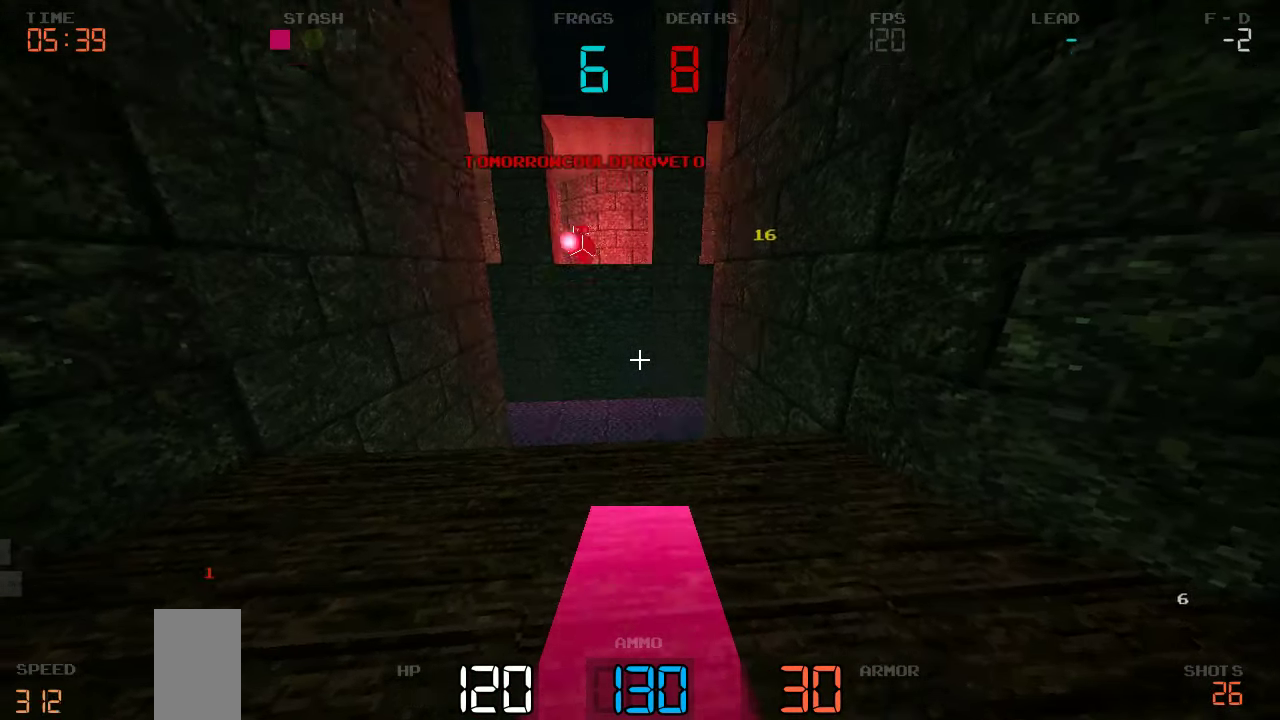
{"keys": ["d"]}
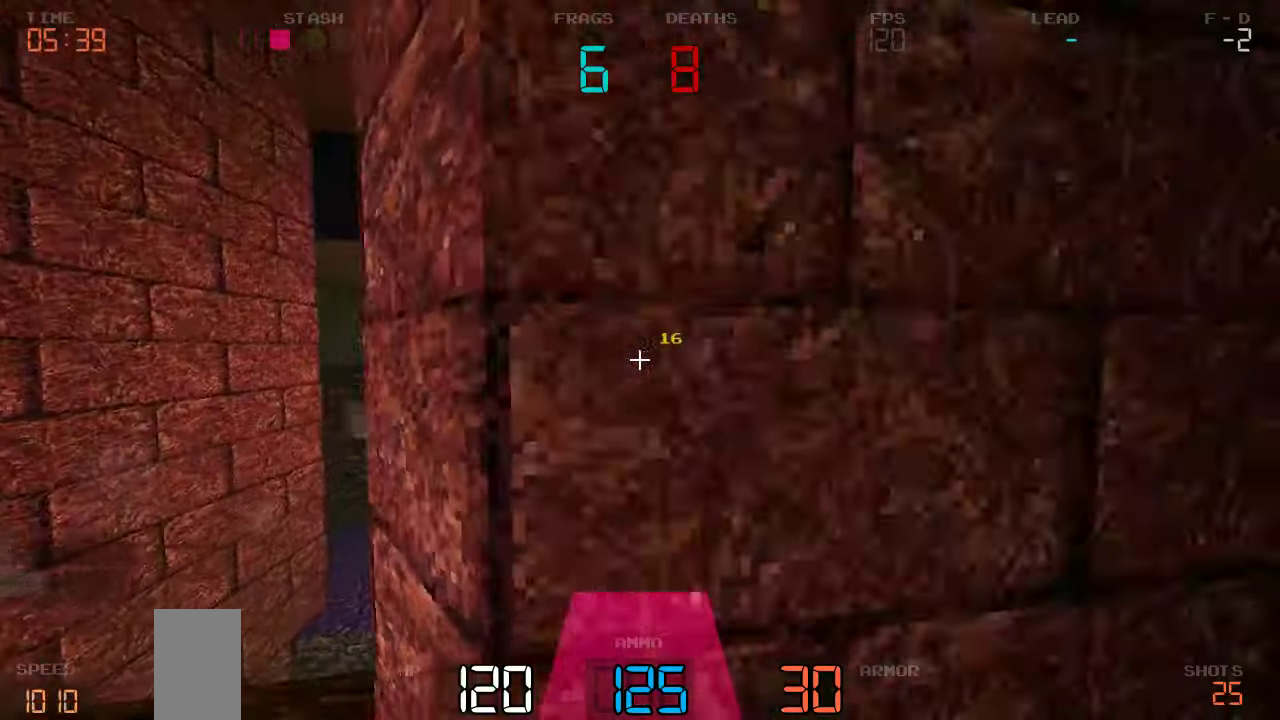
{"keys": []}
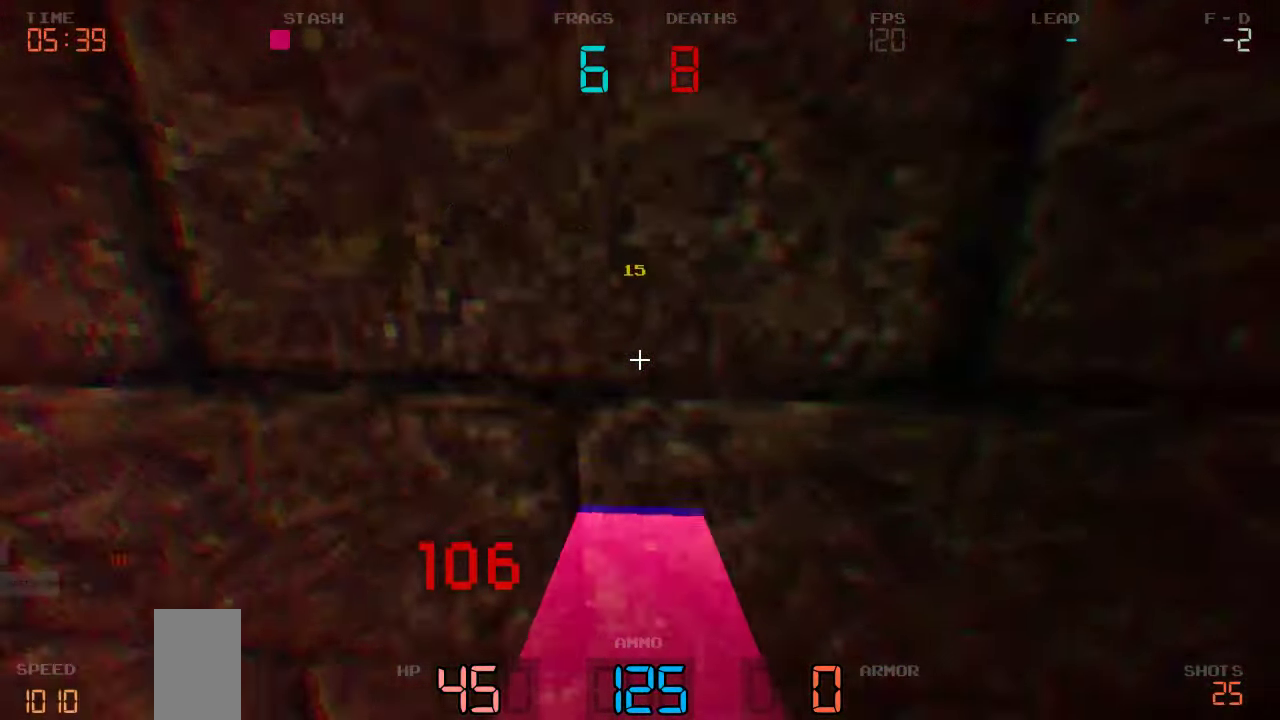
{"keys": [], "events": [[183, "a", "down"], [300, "w", "down"], [383, "a", "up"], [467, "w", "up"]]}
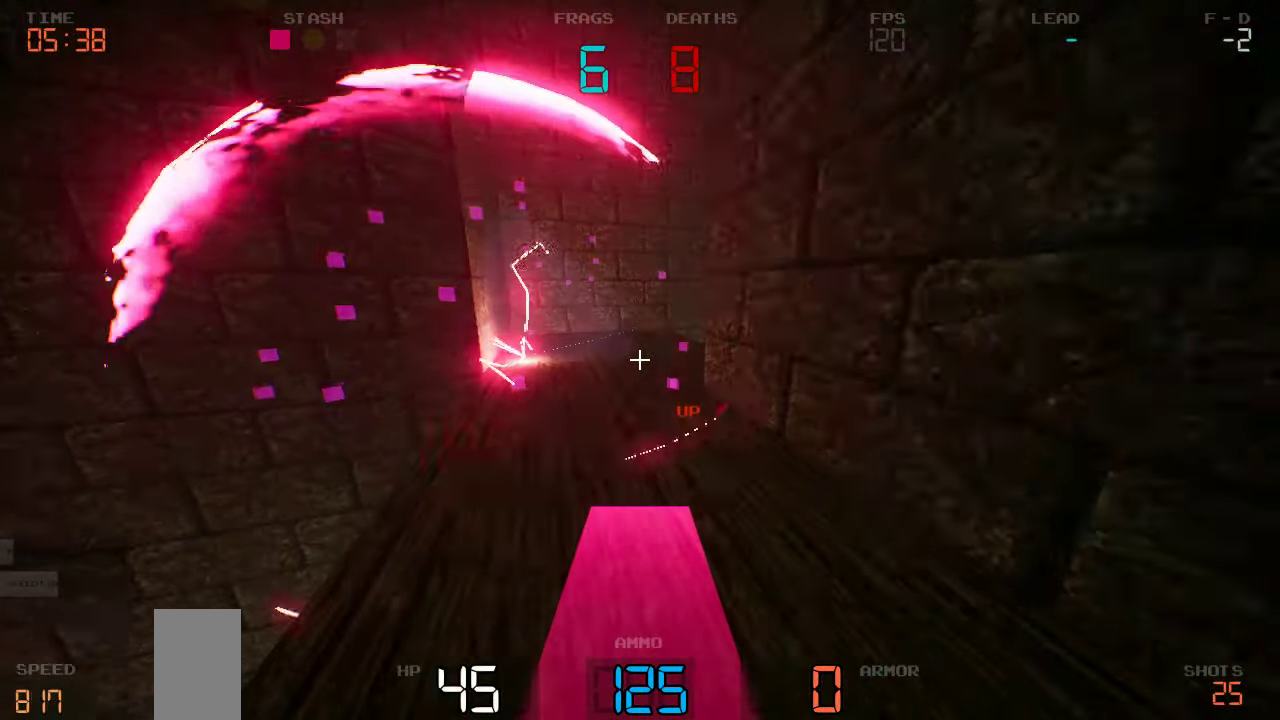
{"keys": ["s"], "events": [[283, "a", "down"], [417, "s", "down"], [483, "a", "up"]]}
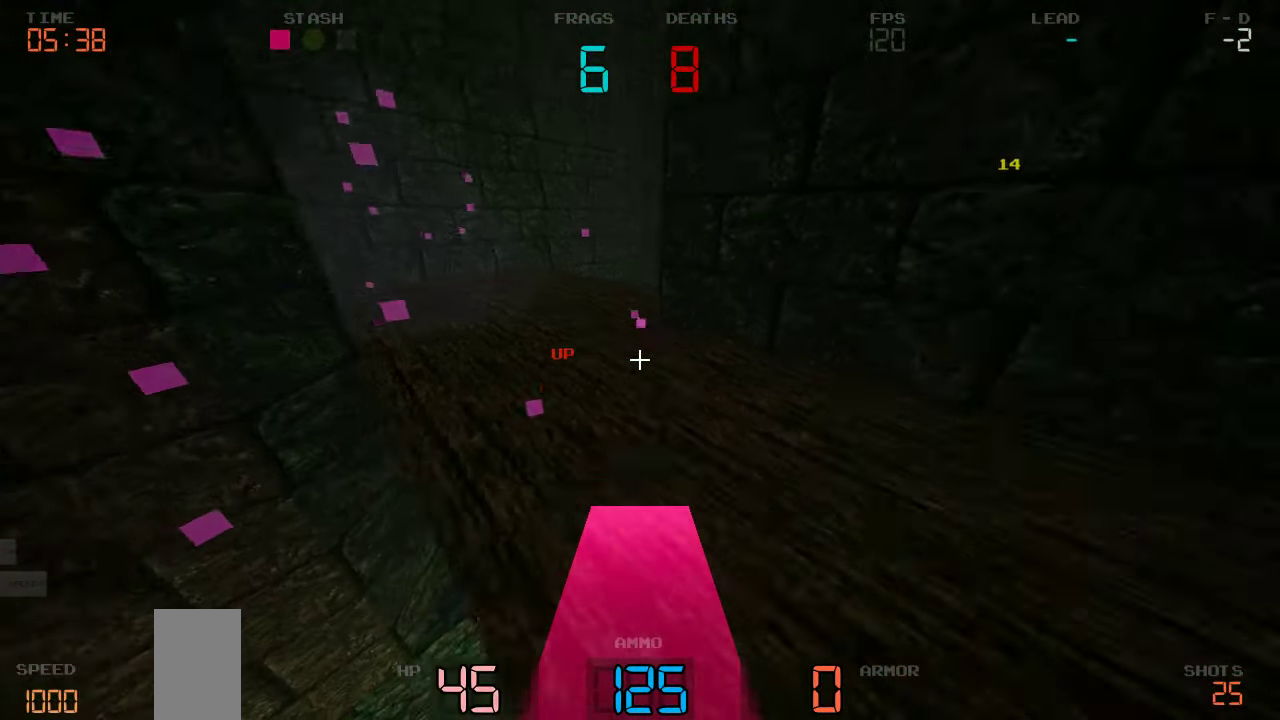
{"keys": ["w"], "events": [[217, "s", "up"], [233, "d", "down"], [350, "d", "up"], [417, "w", "down"]]}
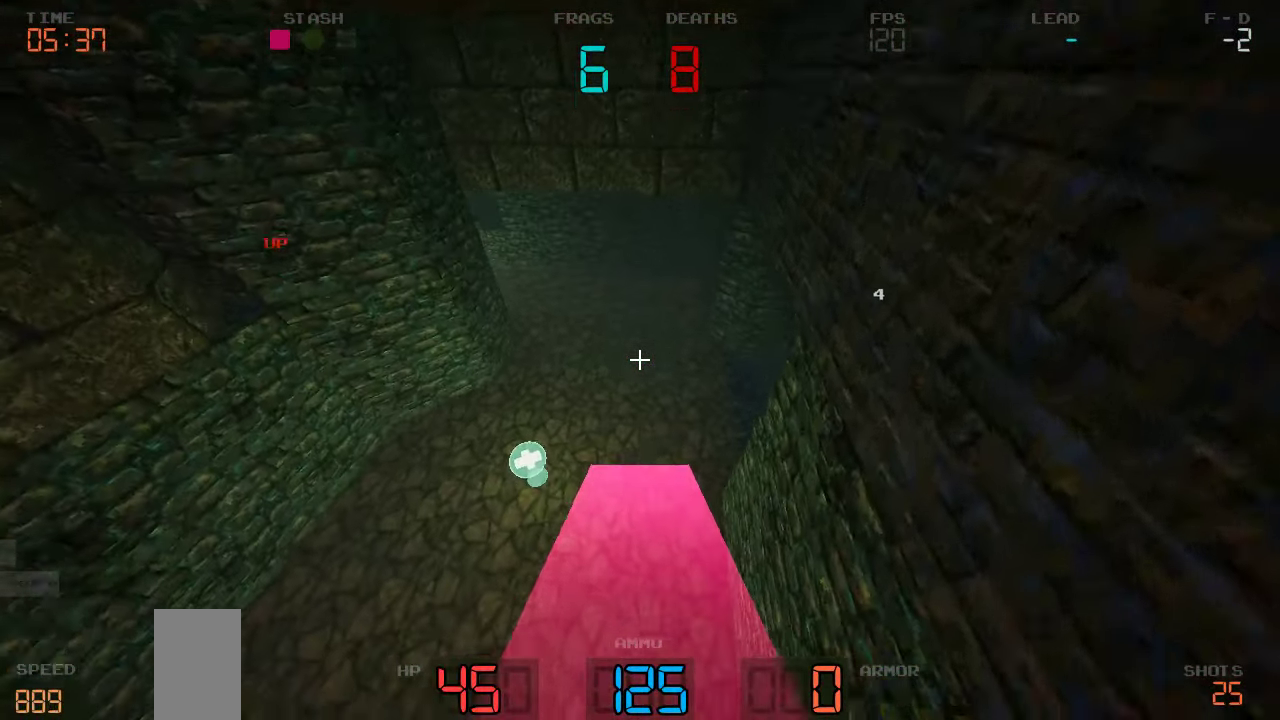
{"keys": ["a", "w"], "events": [[83, "a", "down"], [250, "a", "up"], [450, "a", "down"]]}
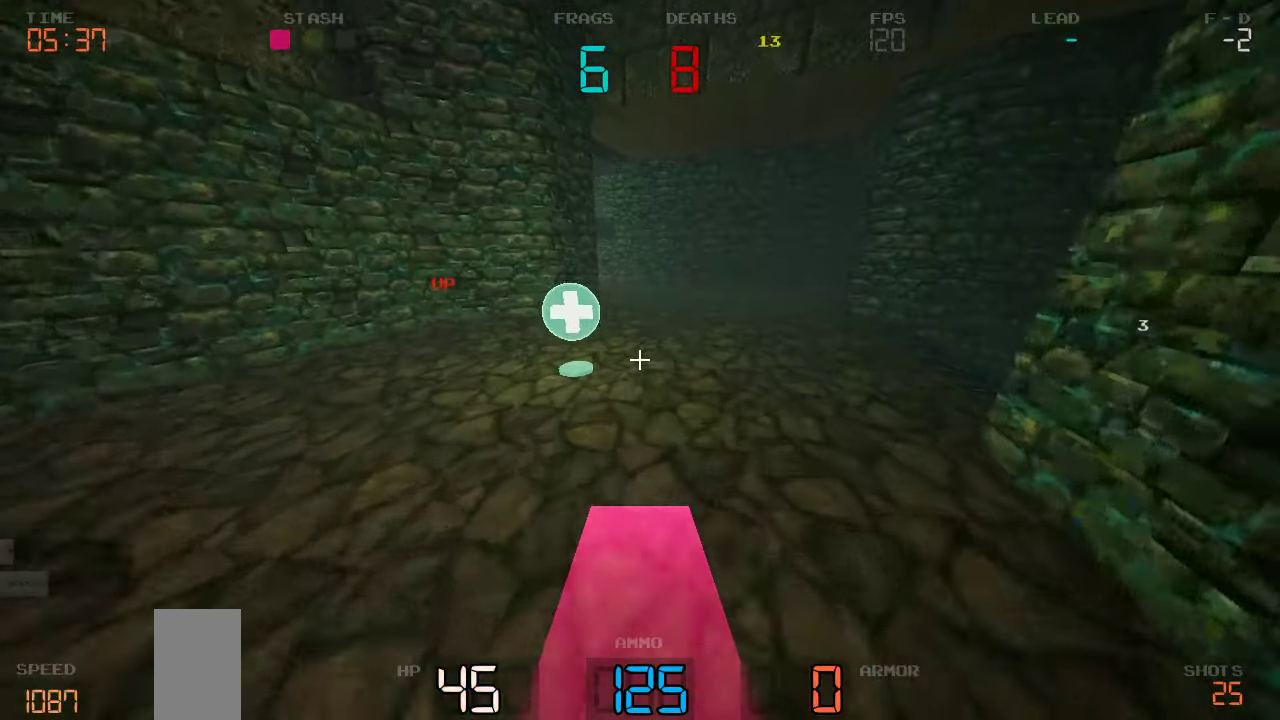
{"keys": ["d", "w"], "events": [[100, "a", "up"], [250, "a", "down"], [300, "a", "up"], [434, "d", "down"]]}
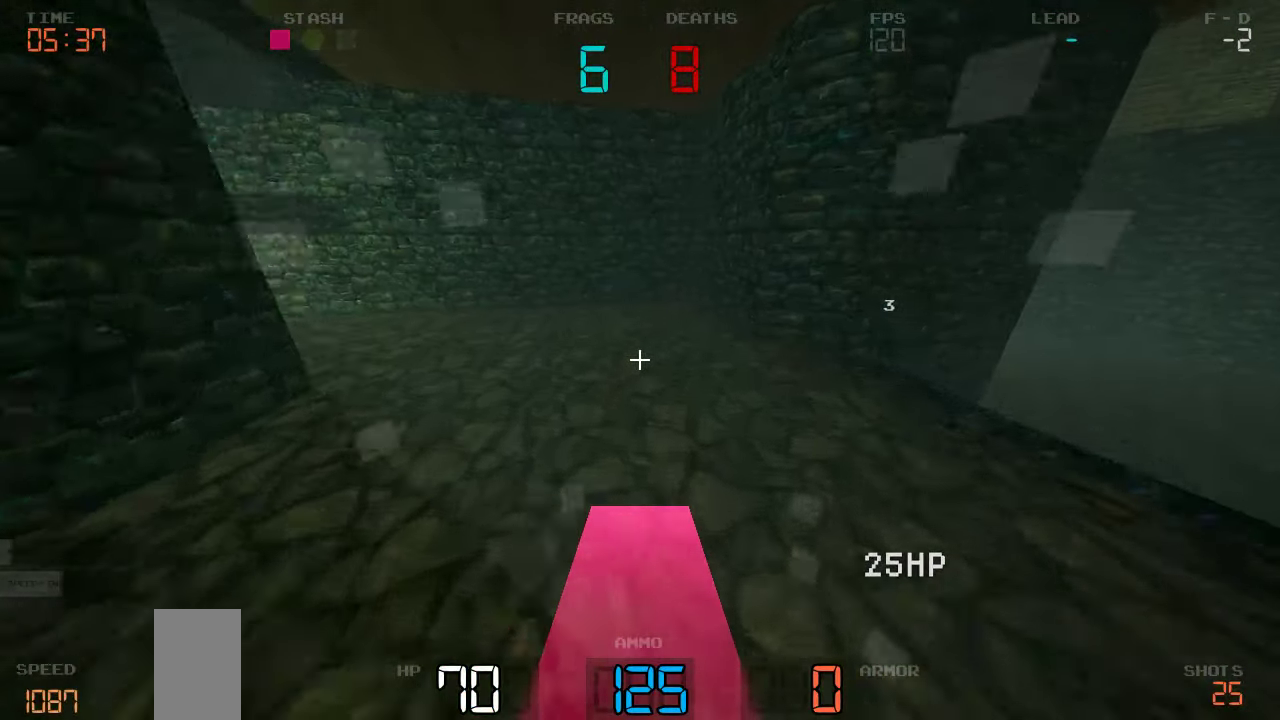
{"keys": ["d"]}
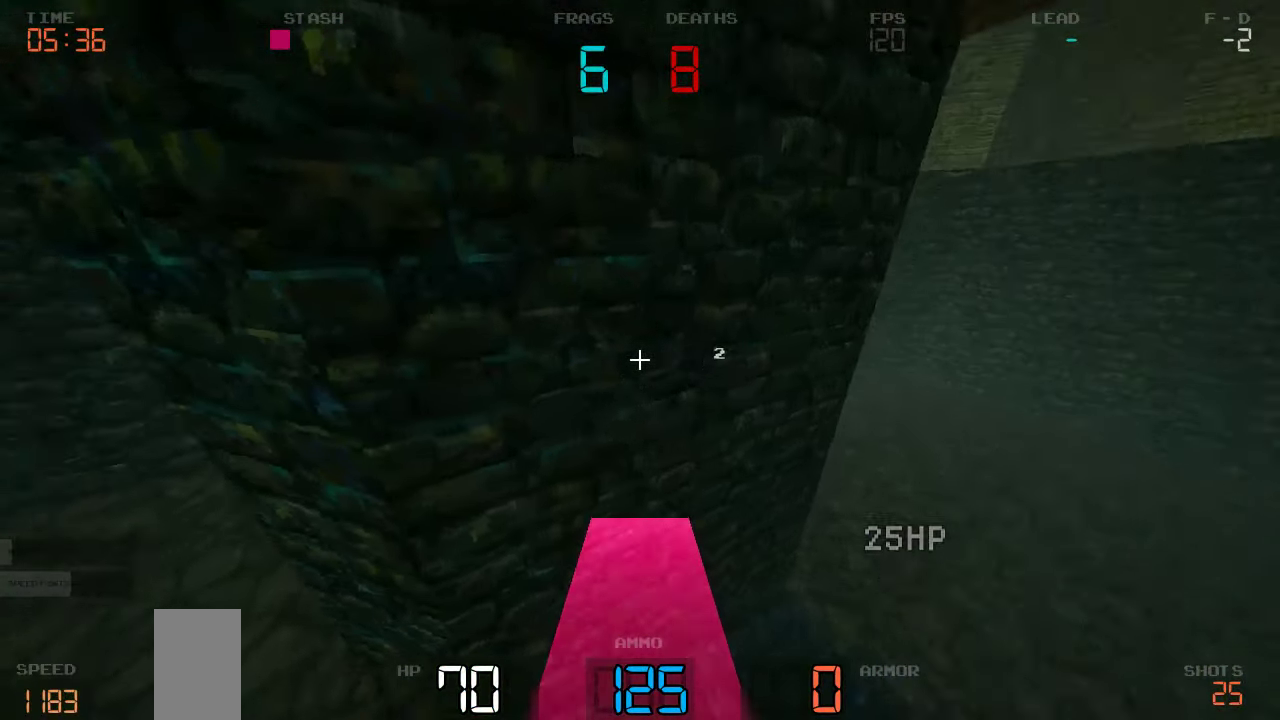
{"keys": ["d"], "events": [[184, "s", "down"], [450, "s", "up"]]}
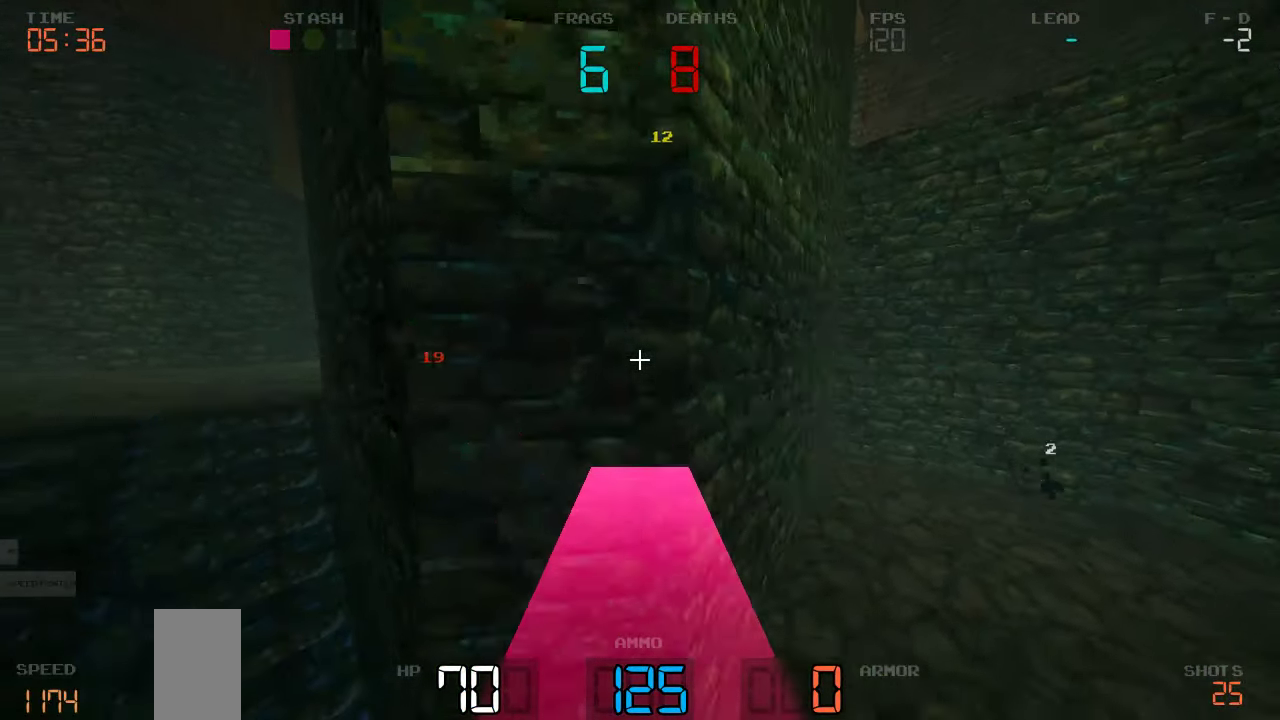
{"keys": ["d", "w"], "events": [[217, "w", "down"]]}
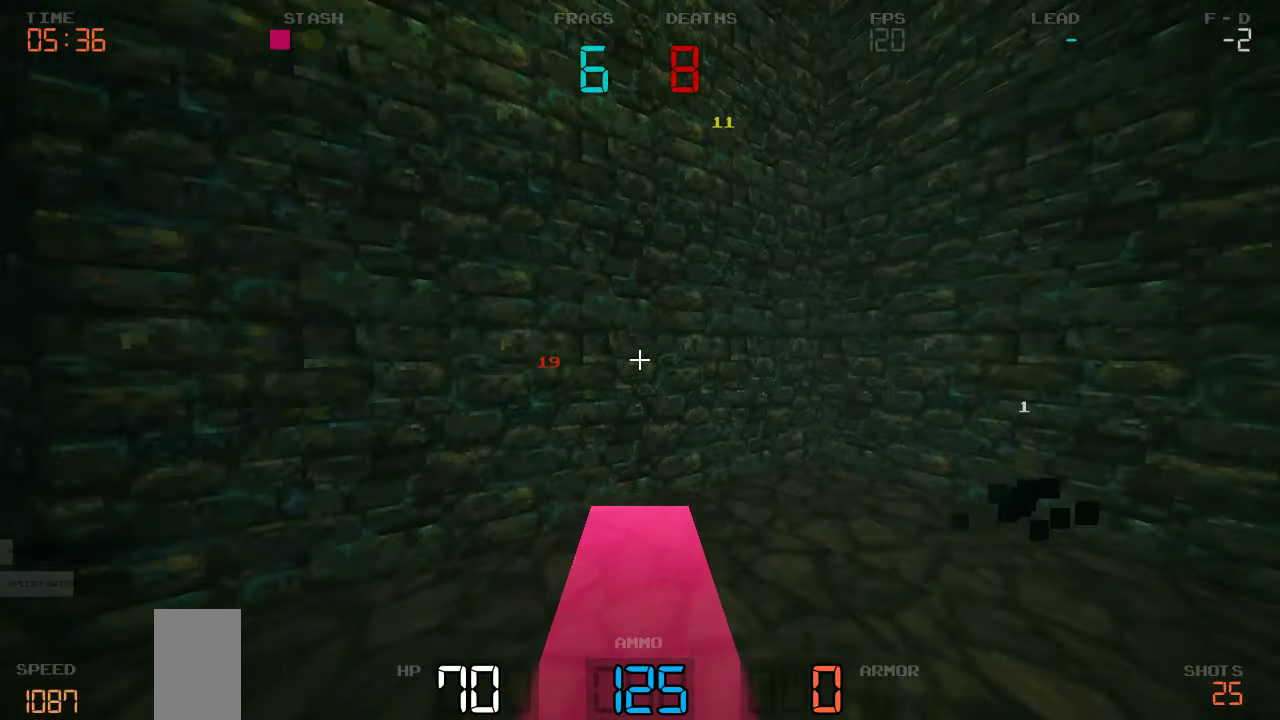
{"keys": [], "events": [[50, "w", "up"], [267, "d", "up"]]}
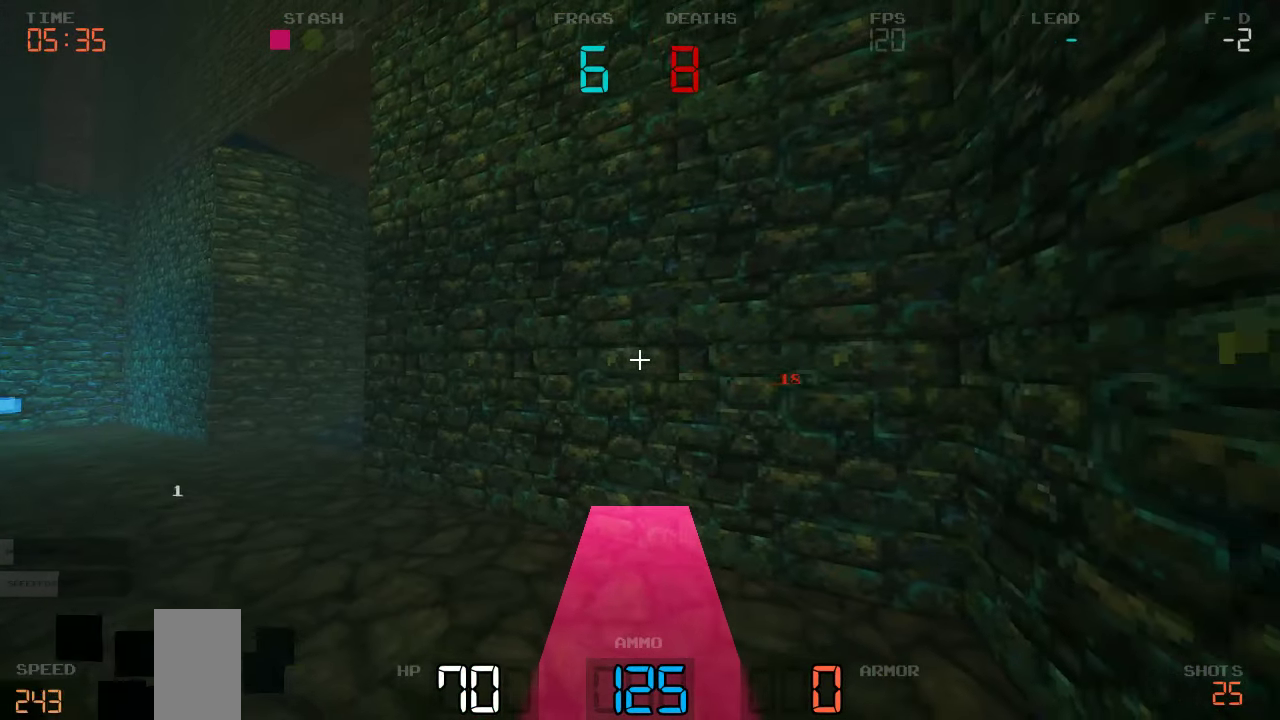
{"keys": ["a", "w"], "events": [[384, "a", "down"], [434, "w", "down"]]}
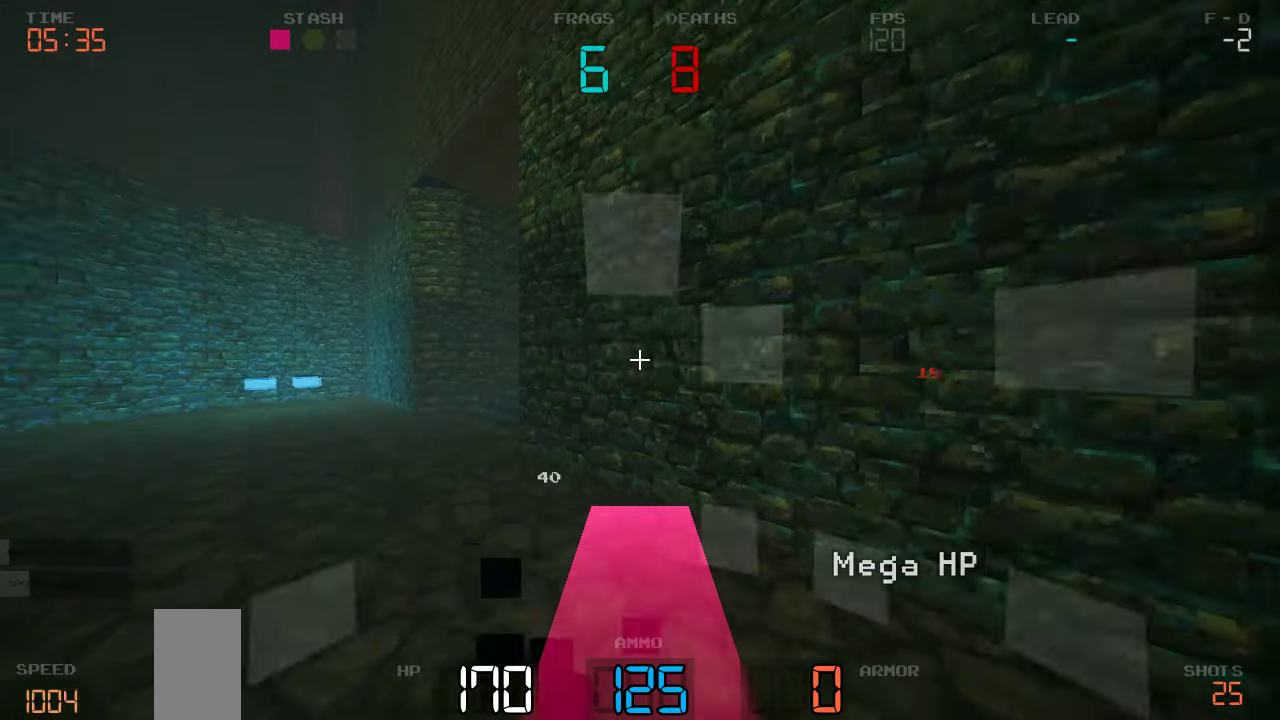
{"keys": ["w"], "events": [[384, "a", "up"]]}
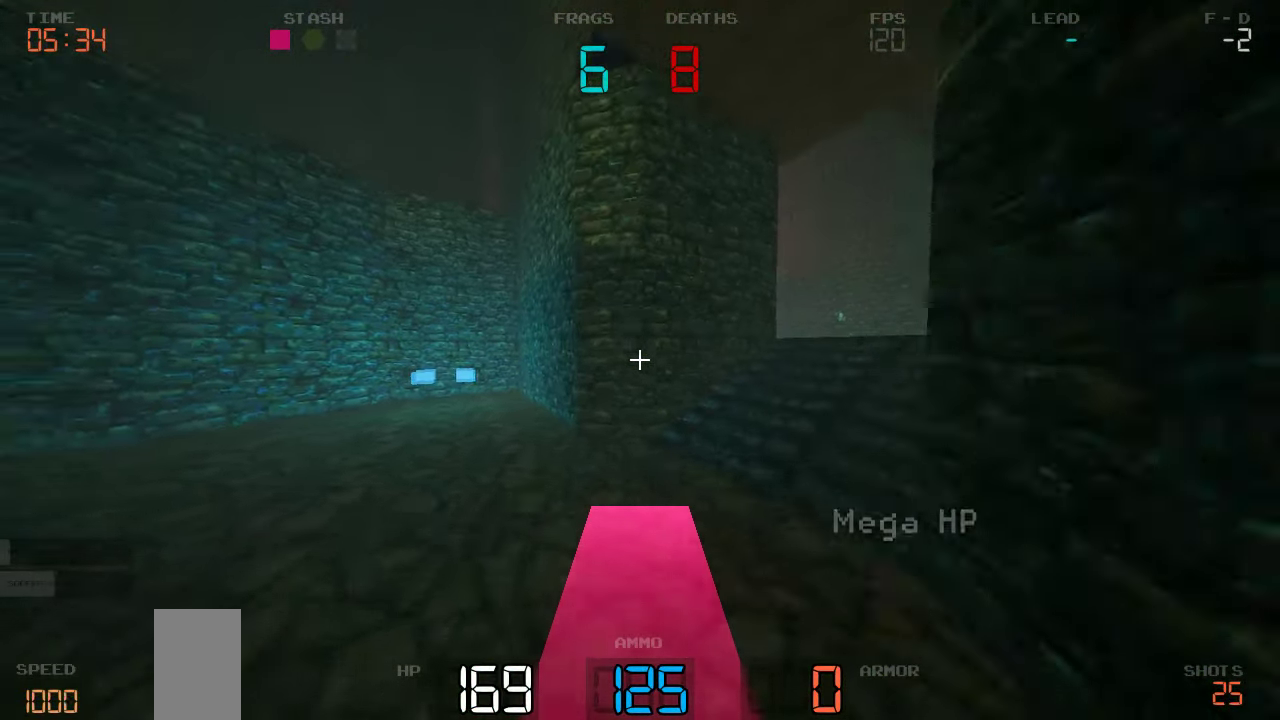
{"keys": ["w"], "events": [[50, "d", "down"], [234, "d", "up"]]}
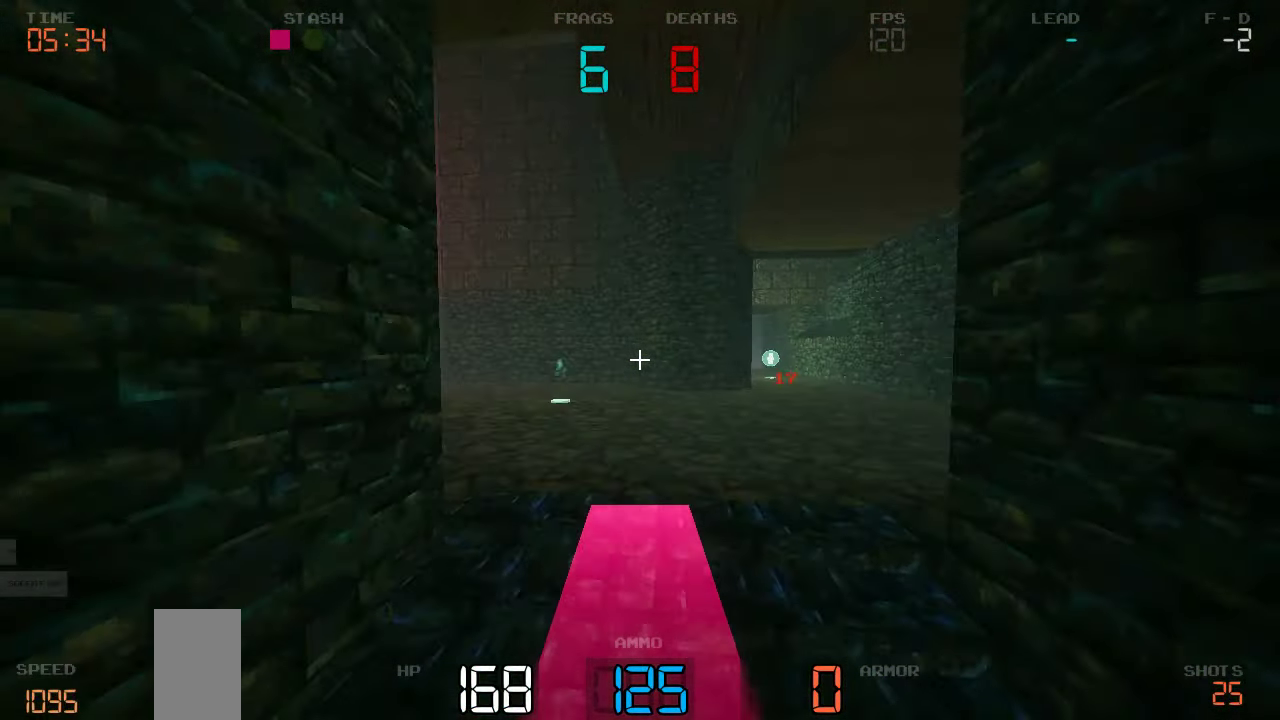
{"keys": ["w"], "events": [[167, "d", "down"], [400, "d", "up"]]}
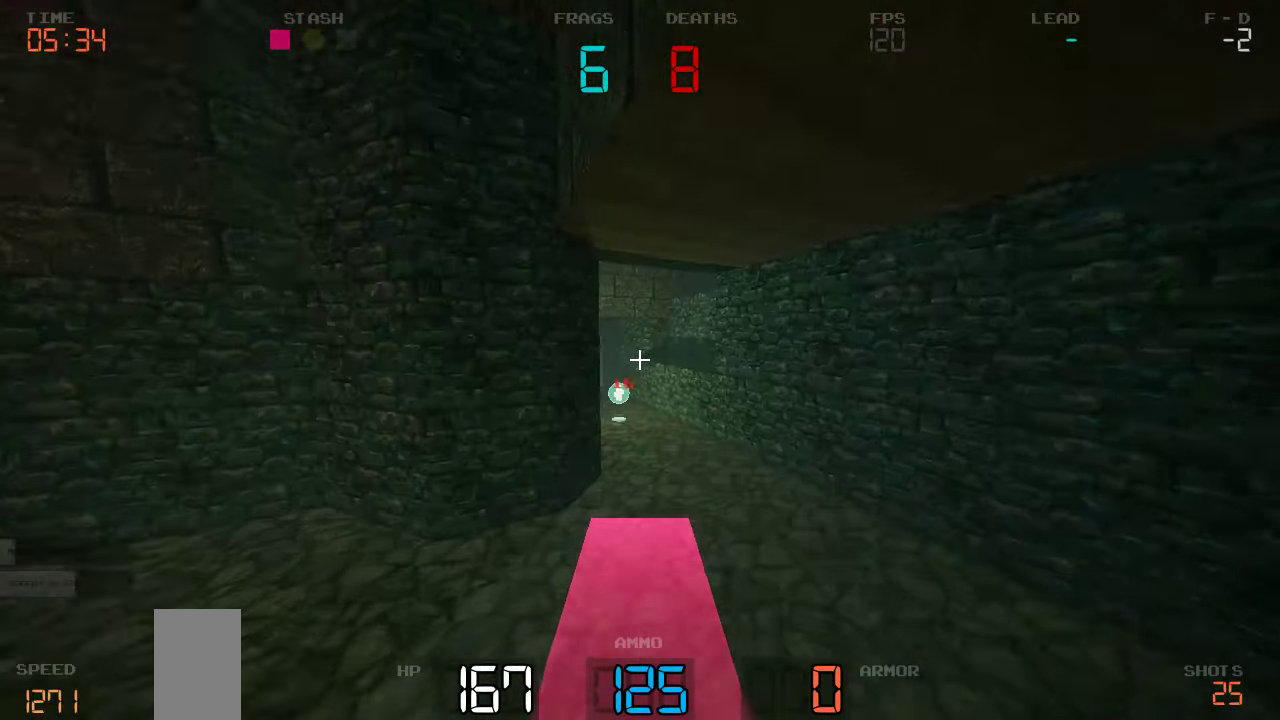
{"keys": ["w"], "events": []}
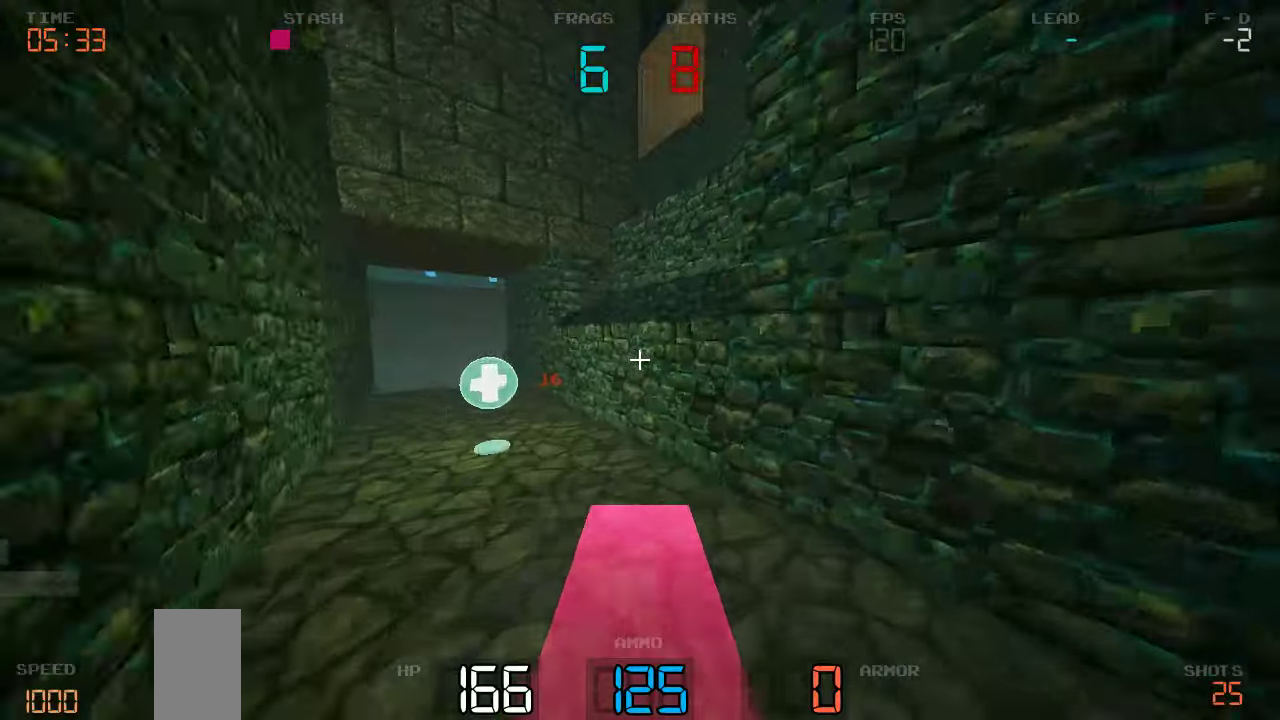
{"keys": ["w"]}
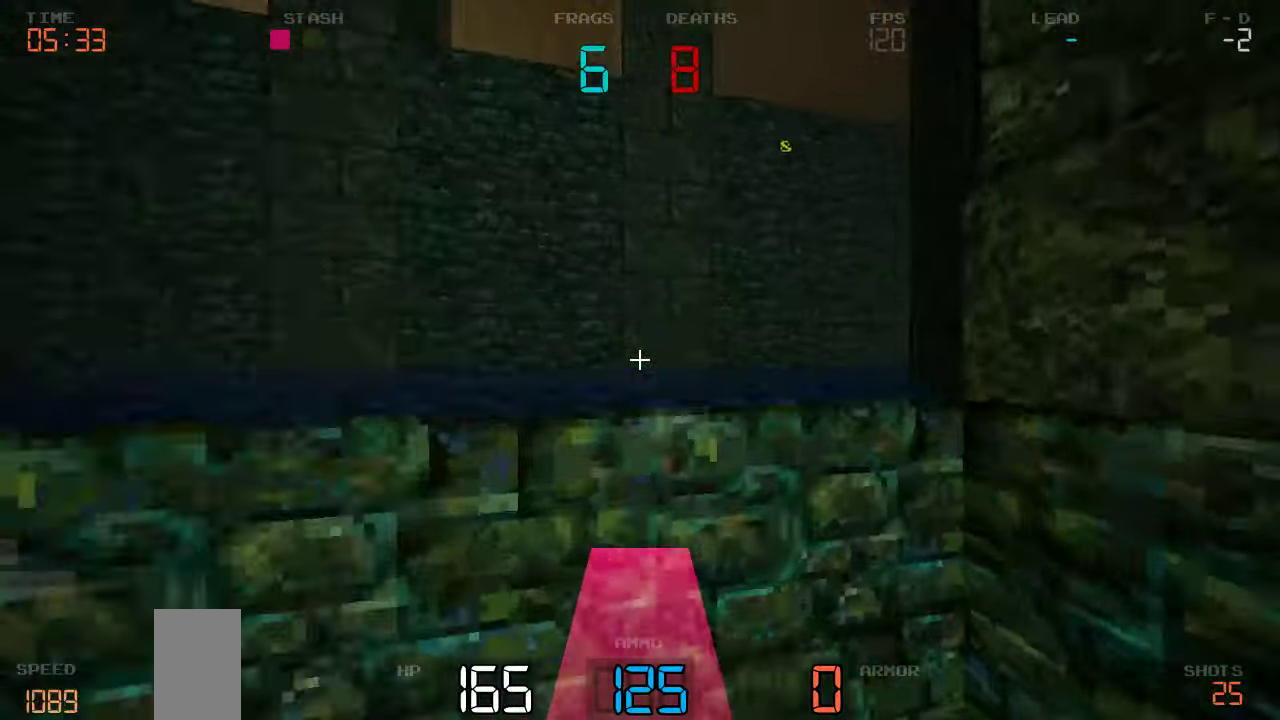
{"keys": ["a", "s"], "events": [[116, "a", "down"], [233, "w", "up"], [400, "s", "down"]]}
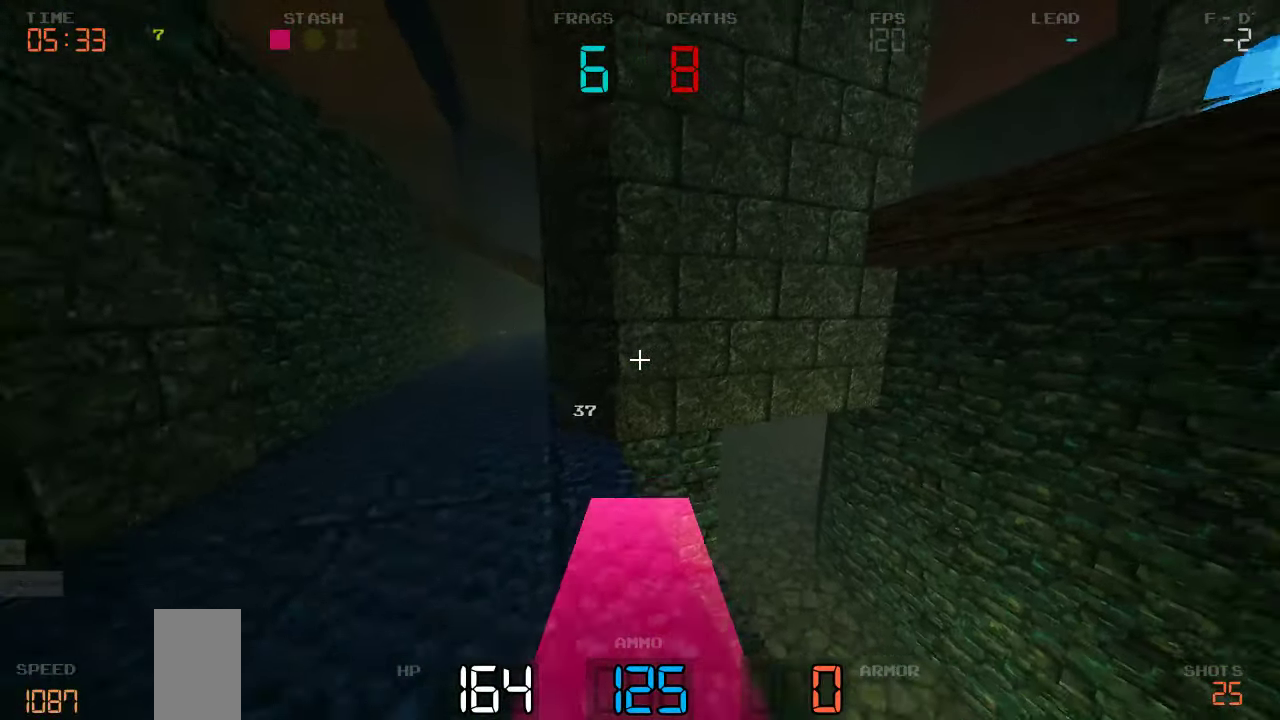
{"keys": ["d"], "events": [[316, "a", "up"], [350, "d", "down"], [400, "s", "up"]]}
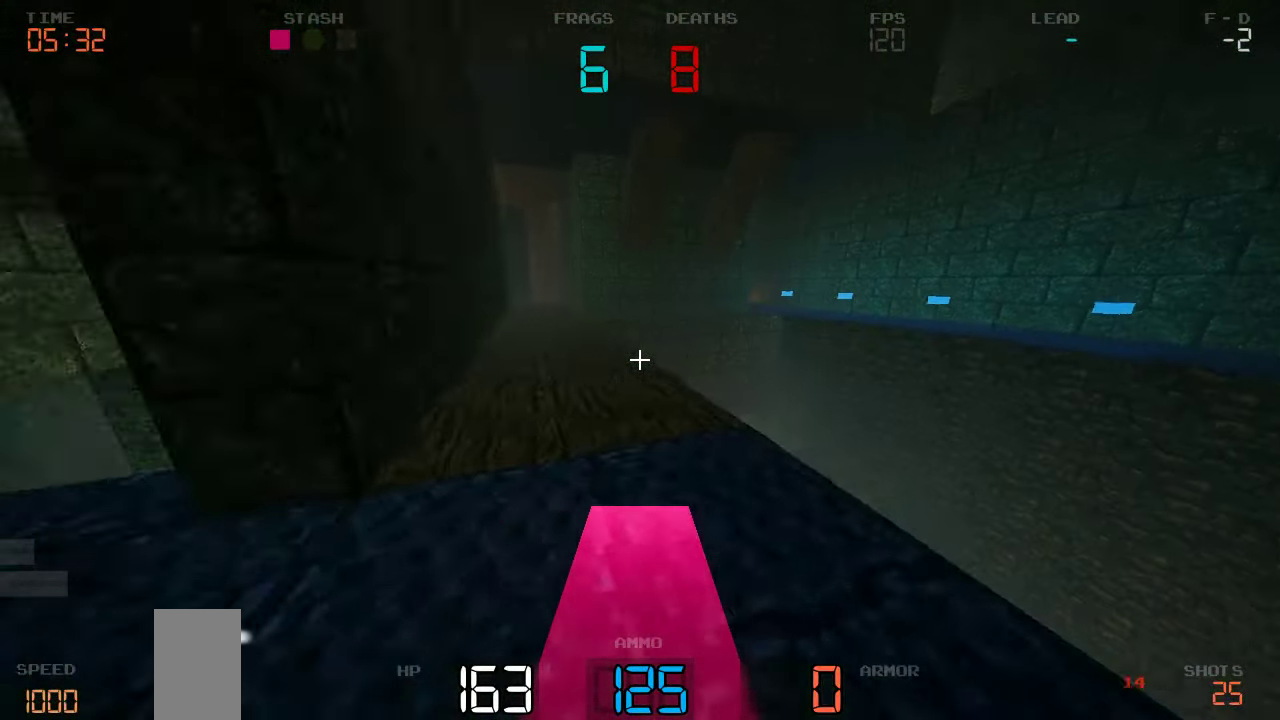
{"keys": ["w"], "events": [[100, "w", "down"], [233, "d", "up"]]}
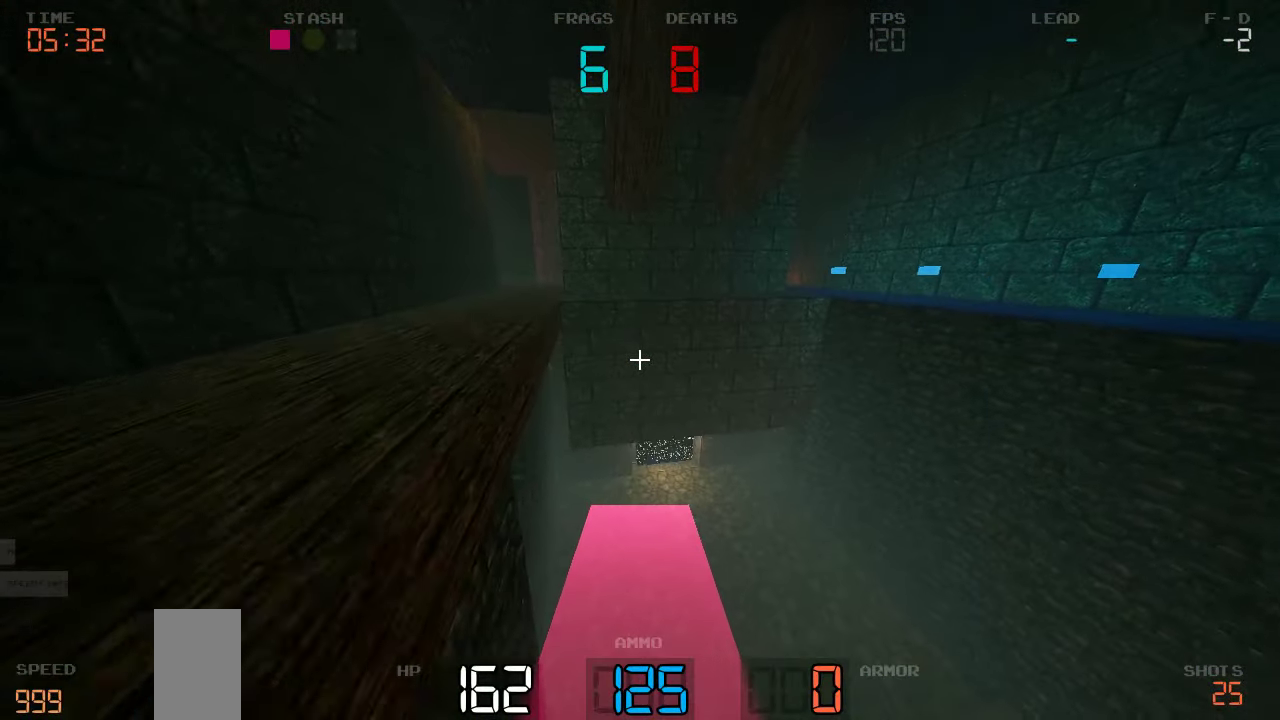
{"keys": ["d", "w"], "events": [[66, "d", "down"], [233, "d", "up"], [466, "d", "down"]]}
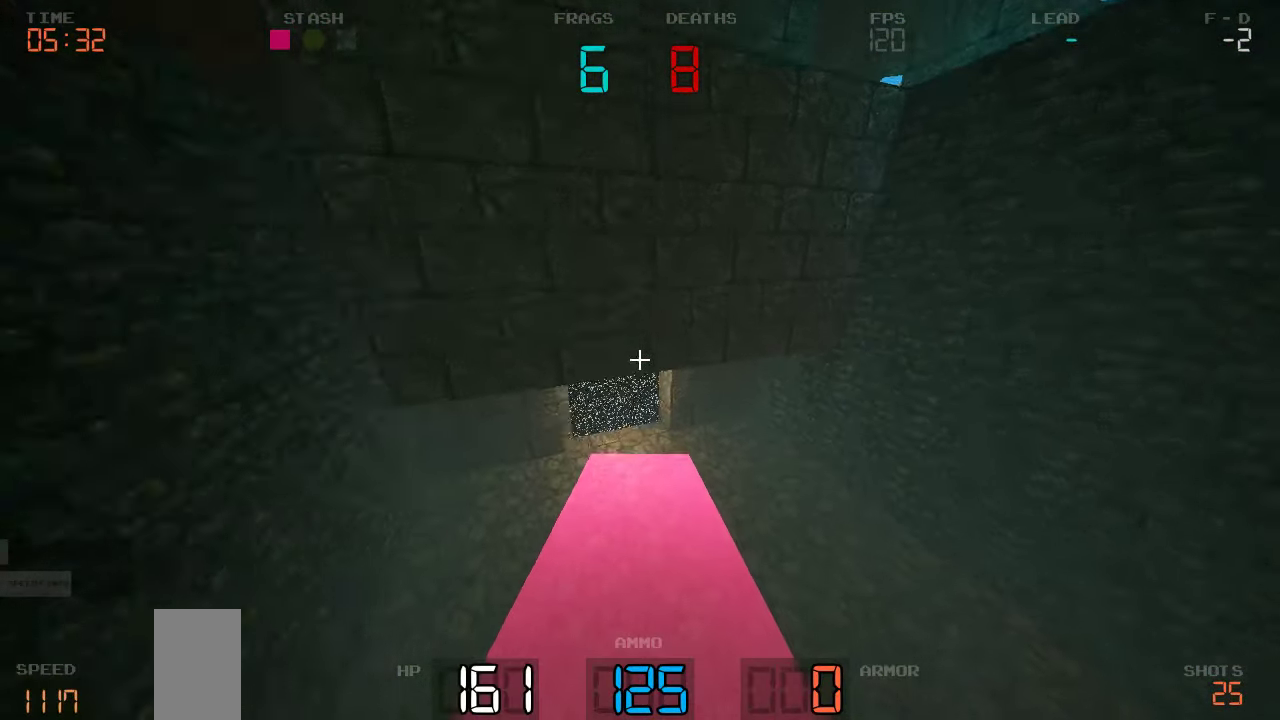
{"keys": ["a", "w"], "events": [[33, "d", "up"], [266, "a", "down"]]}
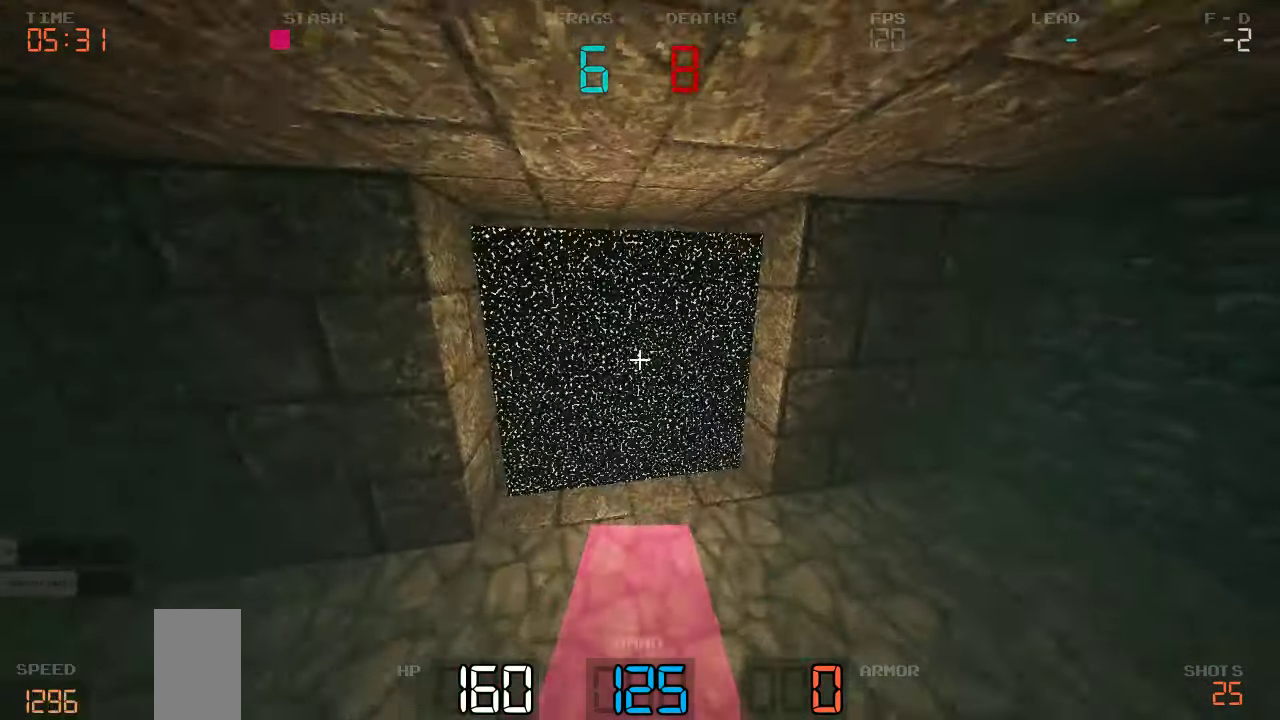
{"keys": []}
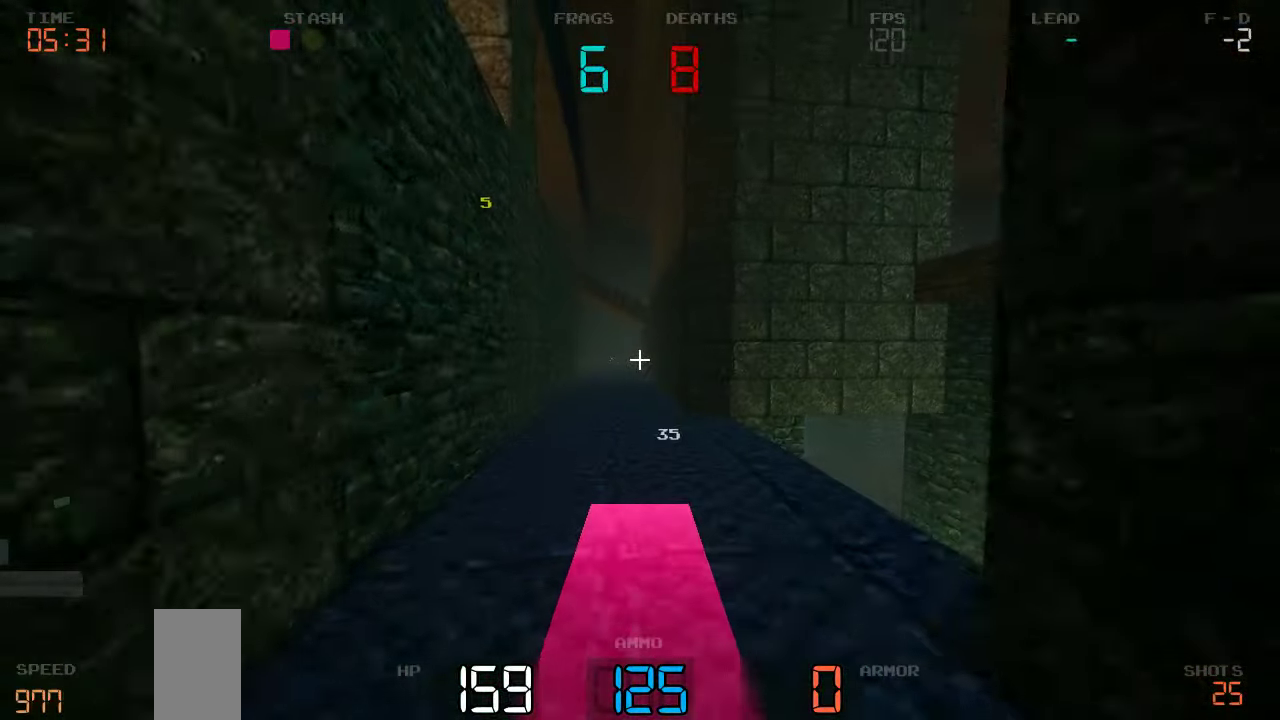
{"keys": ["d"], "events": [[100, "w", "down"], [266, "w", "up"], [333, "d", "down"]]}